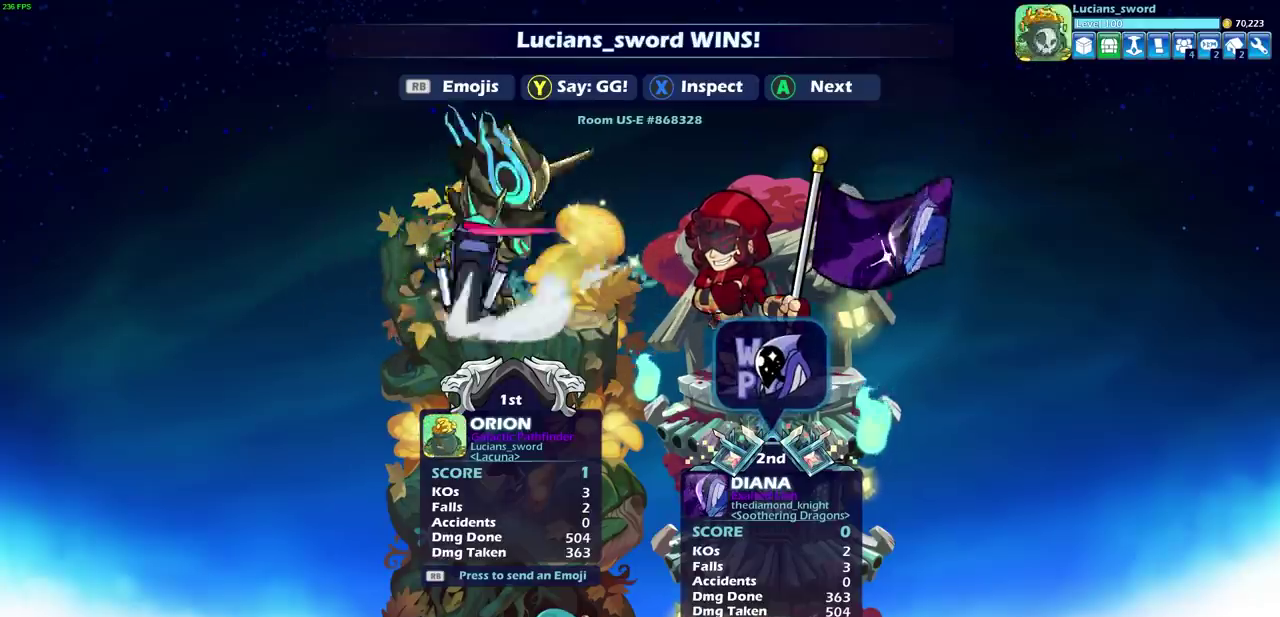
Gameplay with a controller (PlayStation layout); each line is a JSON object with the inputs held at the frame after it (dt_ms = milliseconds from this image to that frame). "events" lists button and stick changes between this image and that frame as [ms after this image, input, new state], when the widget could be followed in between. This document gives stick clicks only as held states, not as events. Not read: L1 R1.
{"dt_ms": 500, "buttons": ["CROSS"], "left_stick": "center", "right_stick": "center", "events": [[383, "CROSS", "down"]]}
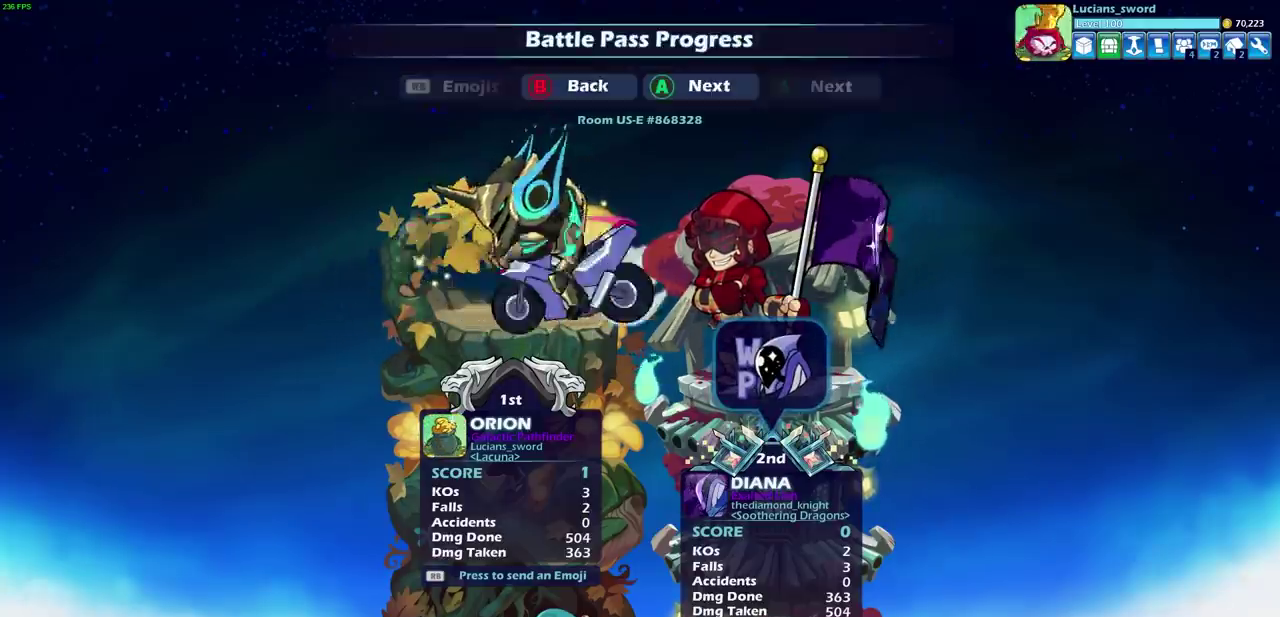
{"dt_ms": 700, "buttons": [], "left_stick": "center", "right_stick": "center", "events": [[17, "CROSS", "up"], [567, "DPAD_RIGHT", "down"], [633, "DPAD_RIGHT", "up"]]}
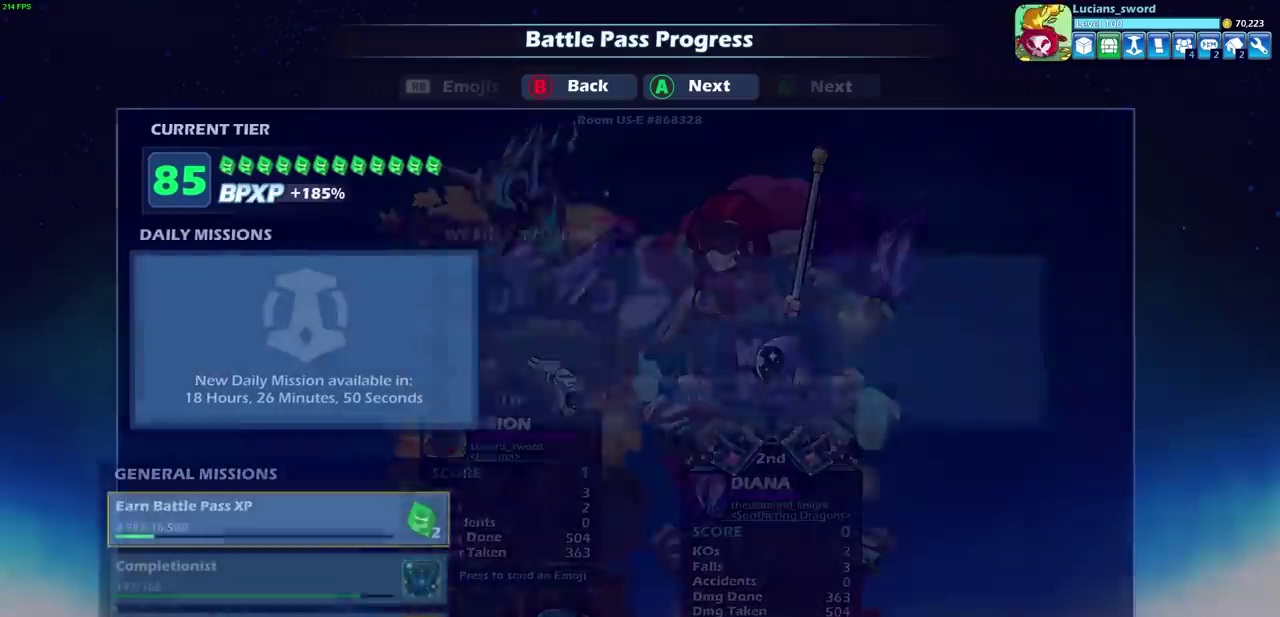
{"dt_ms": 300, "buttons": [], "left_stick": "center", "right_stick": "center", "events": []}
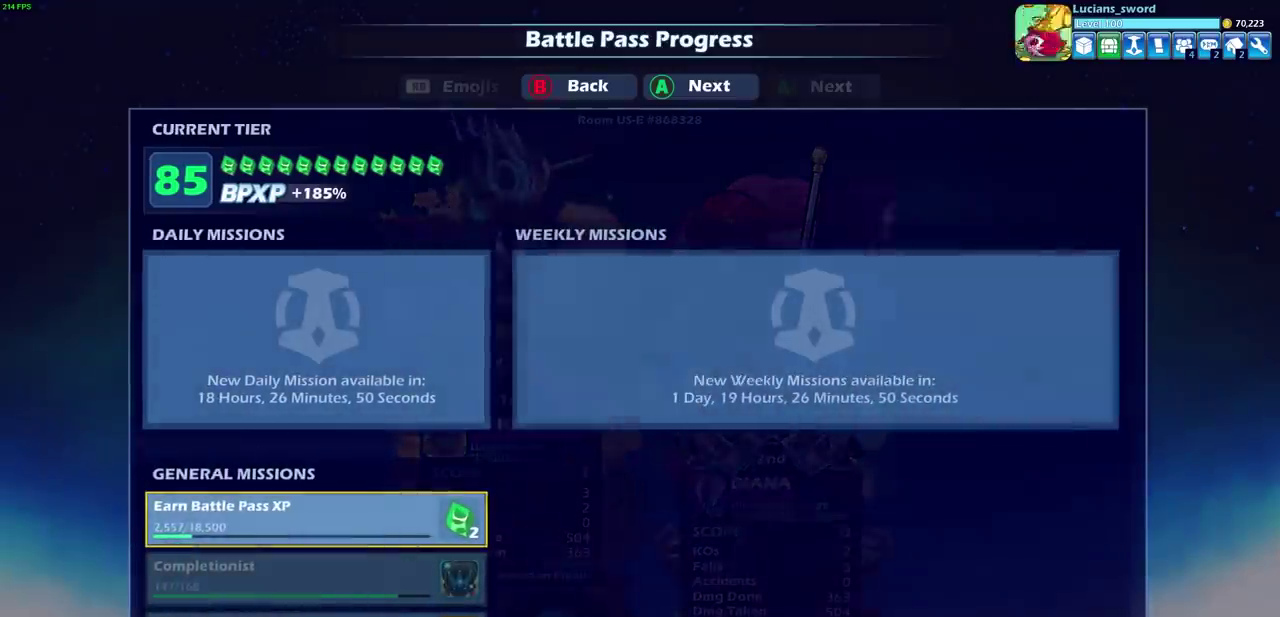
{"dt_ms": 500, "buttons": ["CROSS"], "left_stick": "center", "right_stick": "center", "events": [[450, "CROSS", "down"]]}
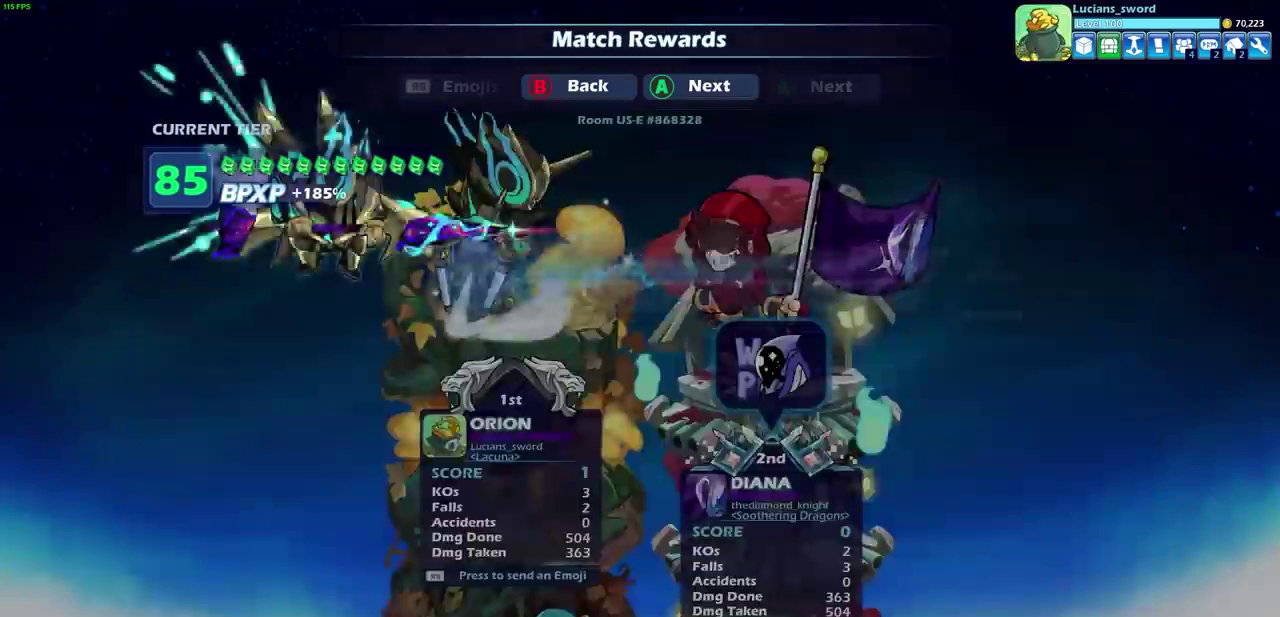
{"dt_ms": 500, "buttons": [], "left_stick": "center", "right_stick": "center", "events": [[133, "CROSS", "up"]]}